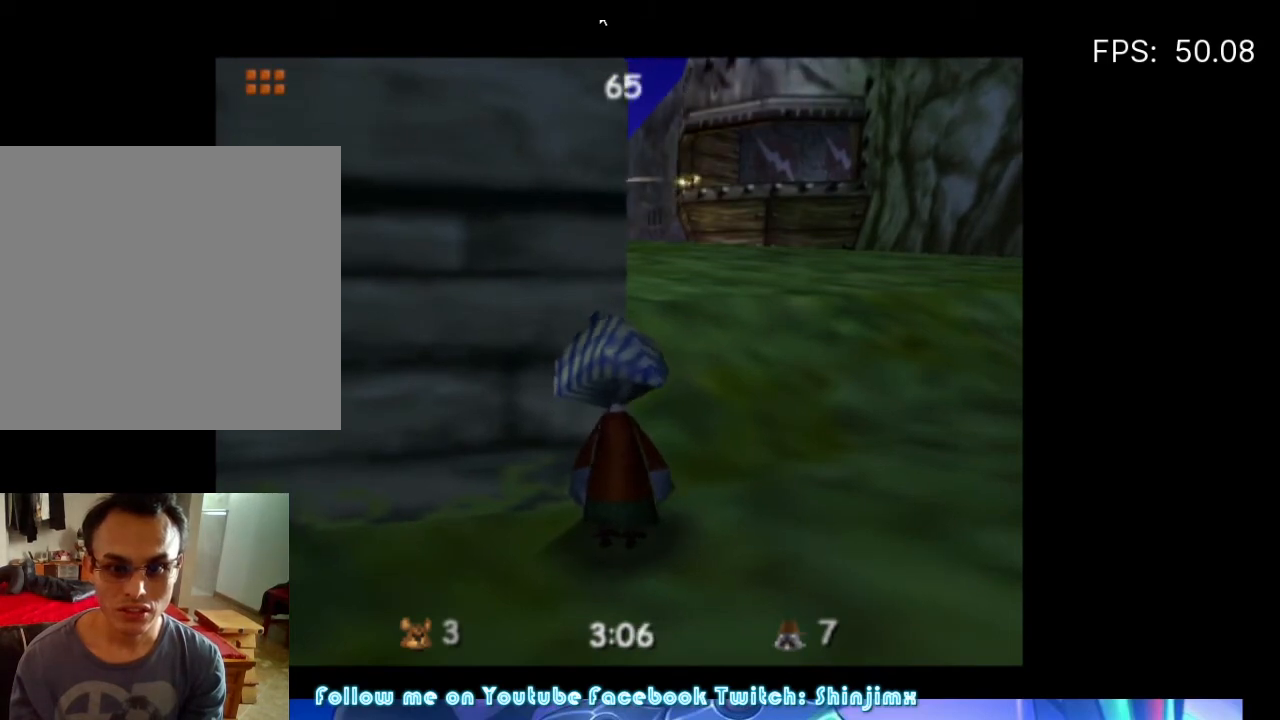
Gameplay with a controller (Xbox layout); each line is a JSON object with the inputs held at the frame after it (dt_ms = milliseconds from this image to that frame). "events" lists button and stick changes between this image and that frame as [ms after this image, input, new state], when the widget could be followed in between.
{"dt_ms": 500, "buttons": [], "left_stick": "up", "right_stick": "center", "events": [[133, "left_stick", "up"]]}
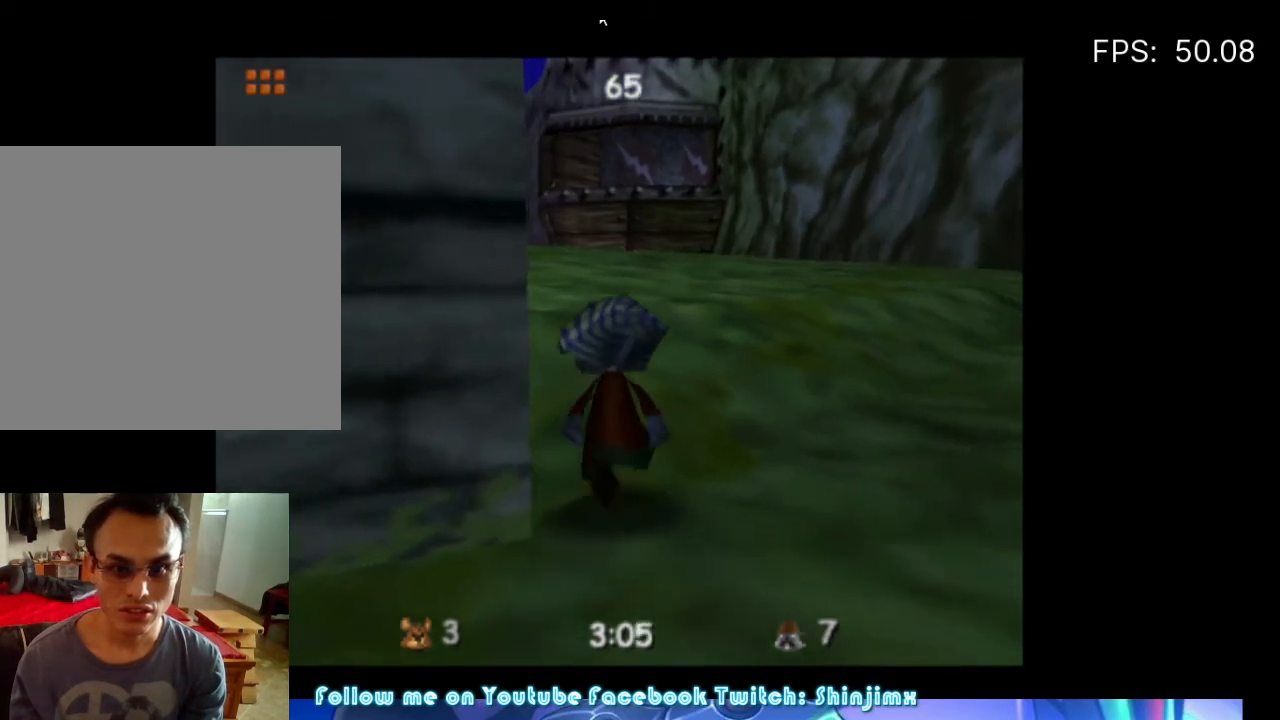
{"dt_ms": 500, "buttons": [], "left_stick": "up-right", "right_stick": "center", "events": [[500, "left_stick", "up-right"]]}
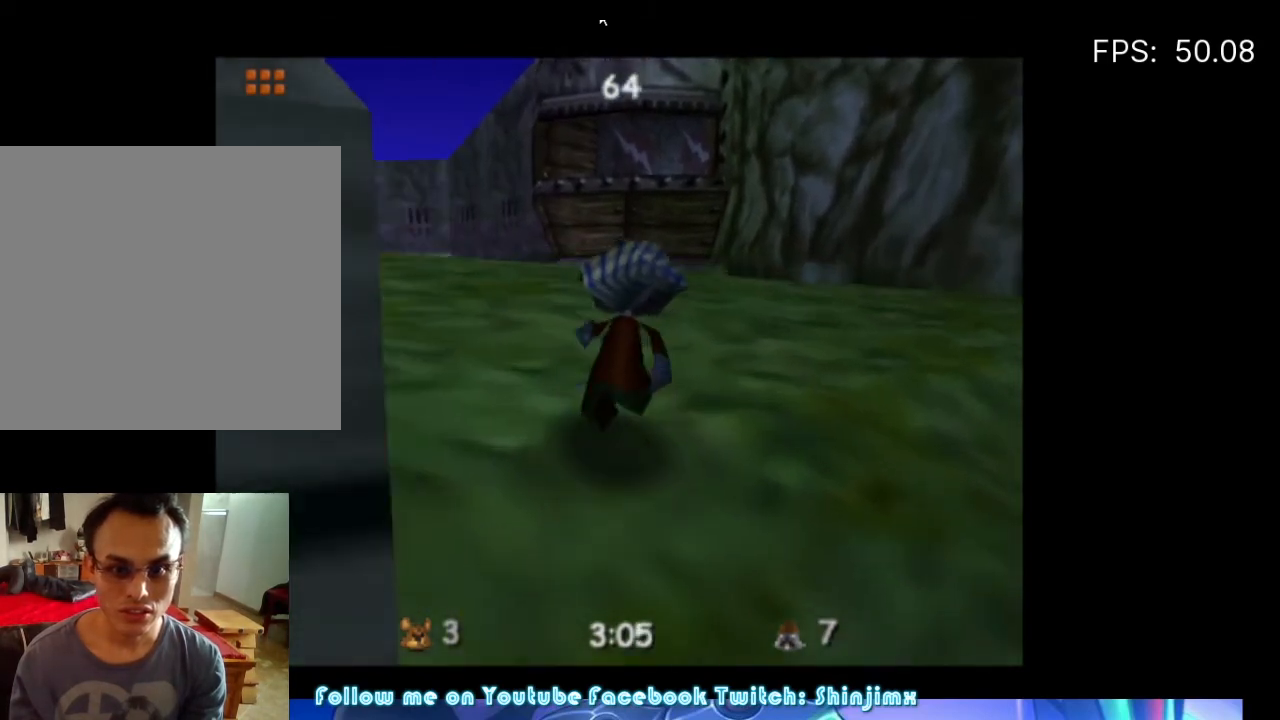
{"dt_ms": 500, "buttons": [], "left_stick": "up", "right_stick": "center", "events": [[367, "left_stick", "up"]]}
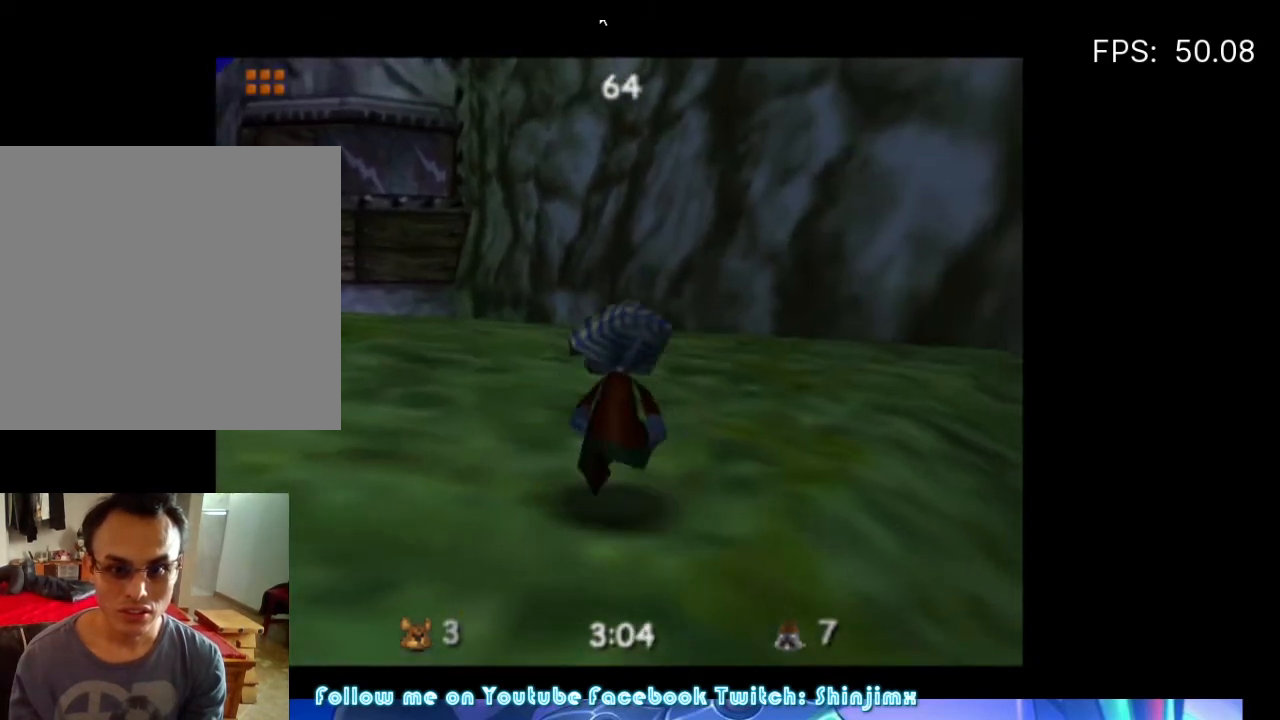
{"dt_ms": 500, "buttons": [], "left_stick": "up", "right_stick": "center", "events": []}
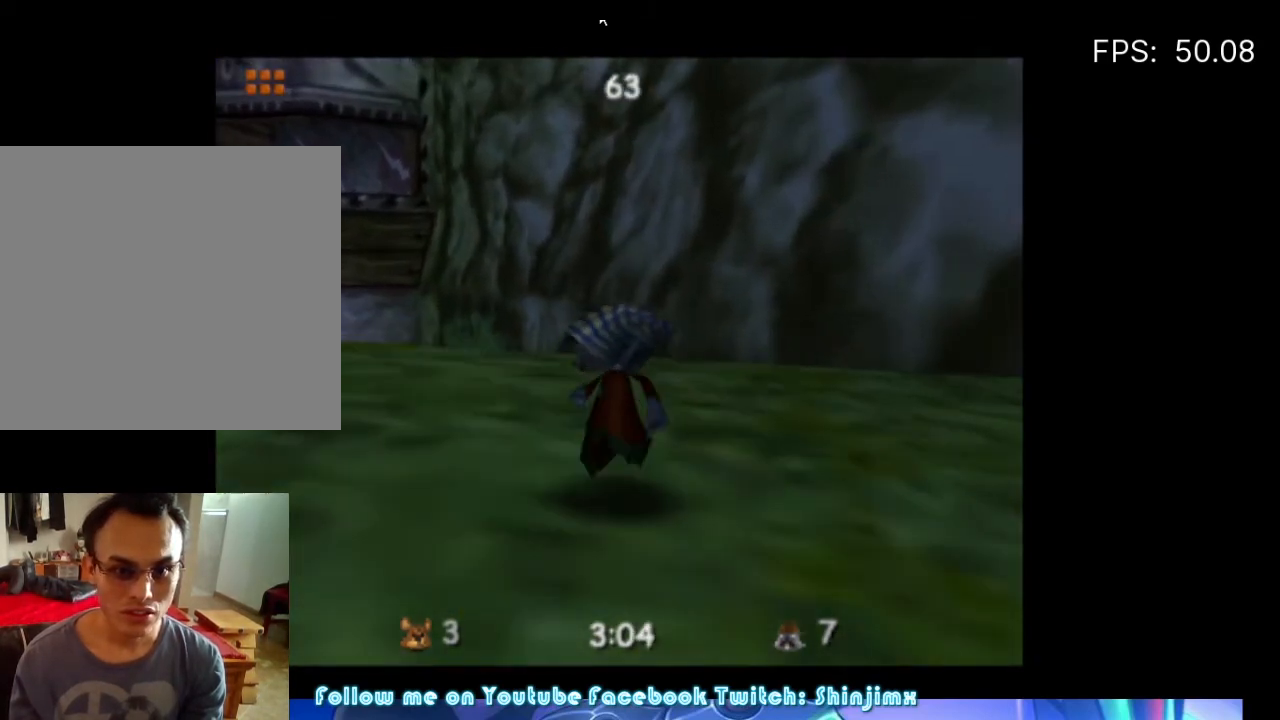
{"dt_ms": 500, "buttons": [], "left_stick": "up", "right_stick": "center", "events": []}
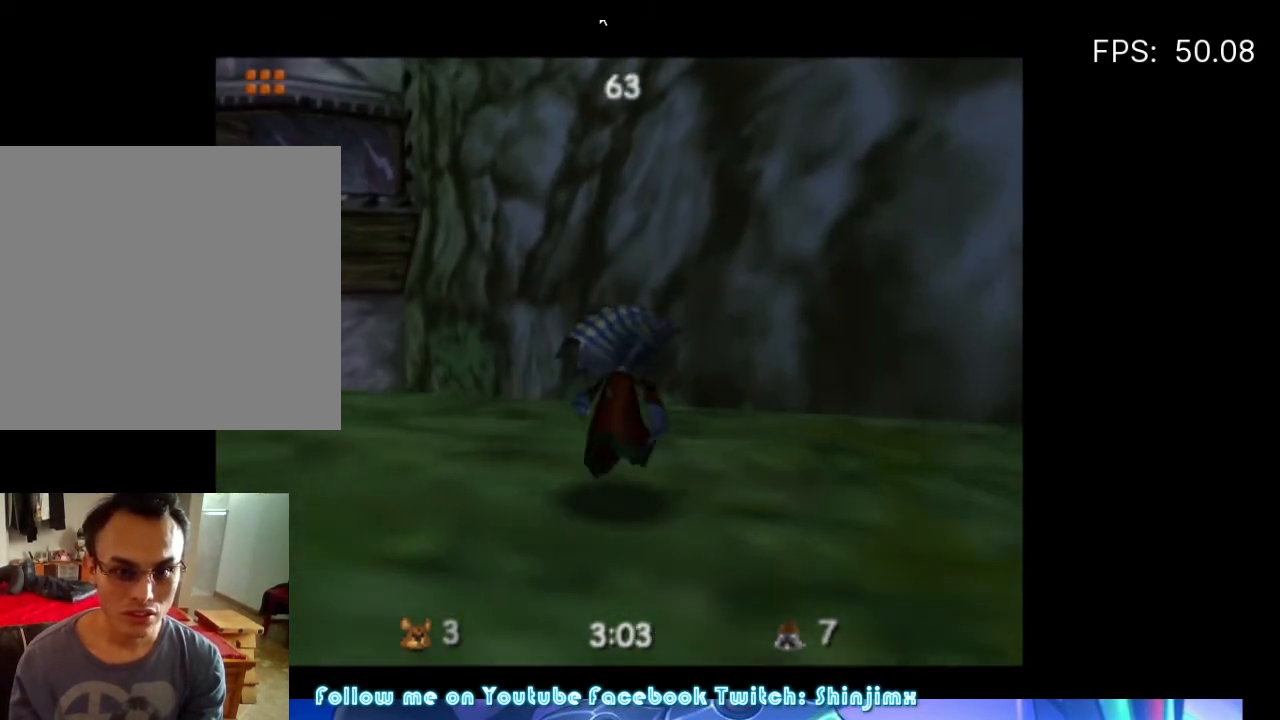
{"dt_ms": 500, "buttons": [], "left_stick": "up", "right_stick": "center", "events": []}
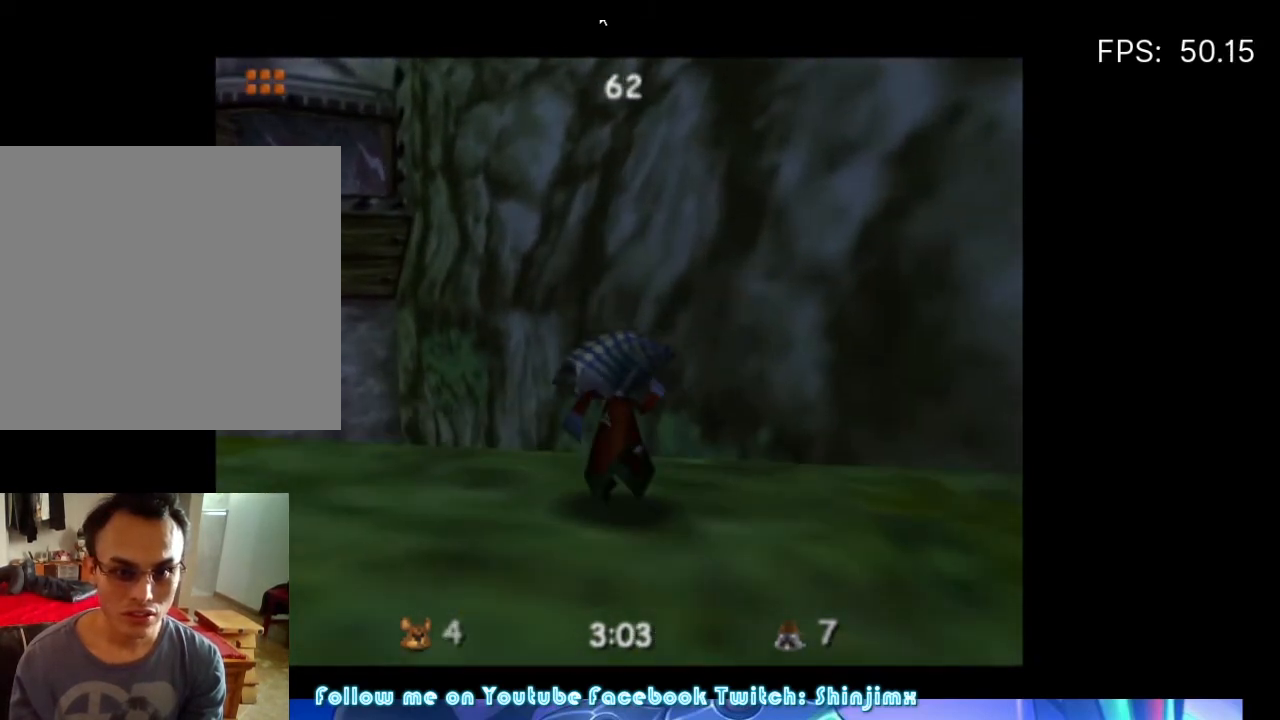
{"dt_ms": 500, "buttons": [], "left_stick": "up", "right_stick": "center", "events": []}
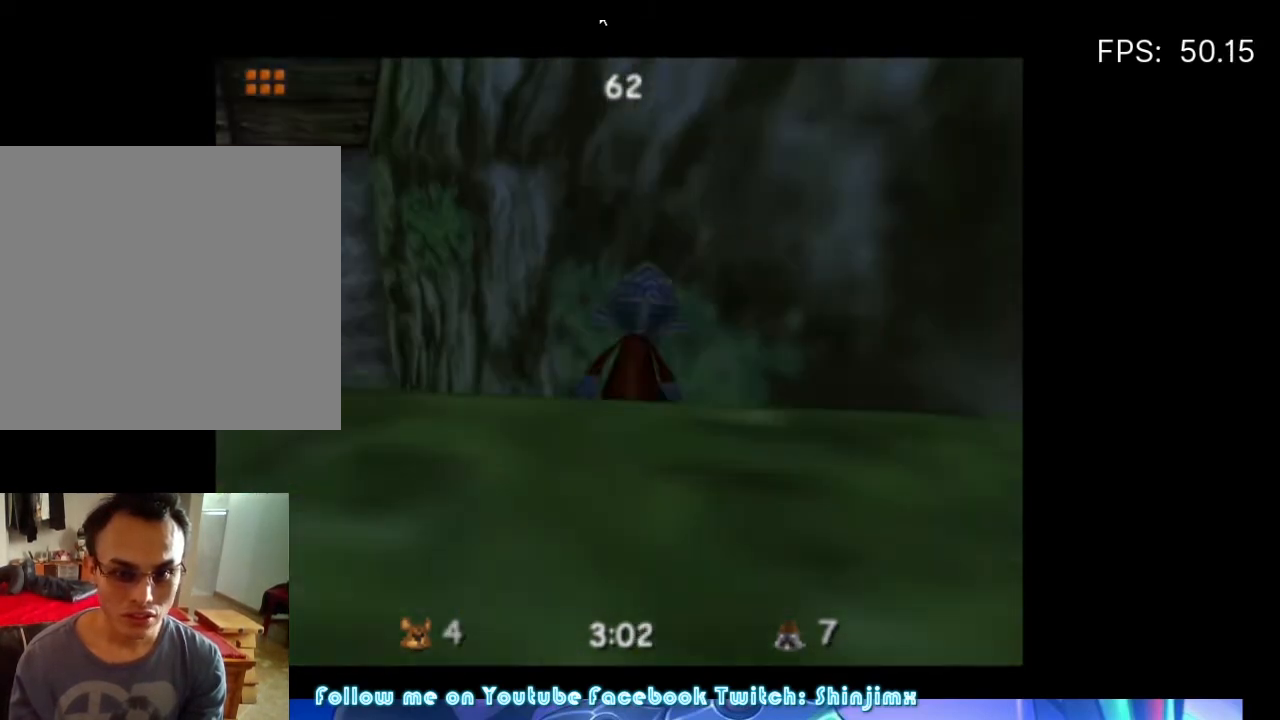
{"dt_ms": 500, "buttons": [], "left_stick": "left", "right_stick": "center", "events": [[33, "left_stick", "up-left"], [500, "left_stick", "left"]]}
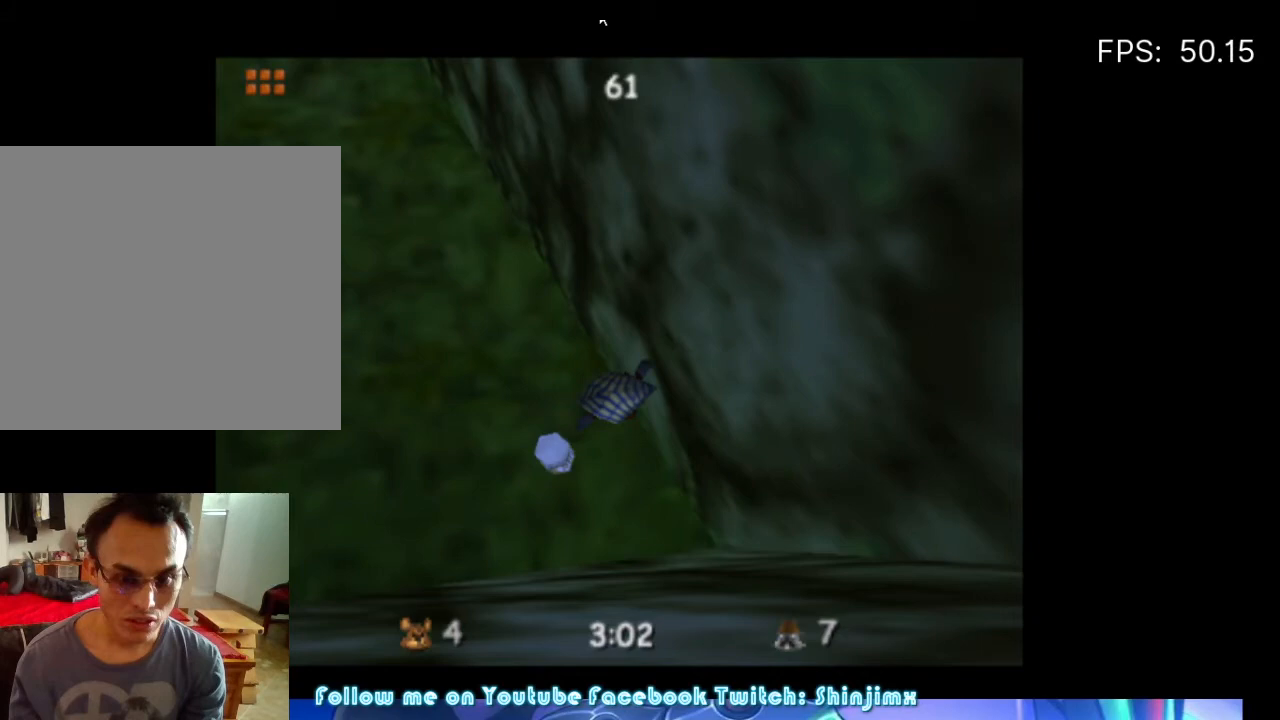
{"dt_ms": 500, "buttons": [], "left_stick": "up", "right_stick": "center", "events": [[167, "left_stick", "up-left"], [300, "left_stick", "up"]]}
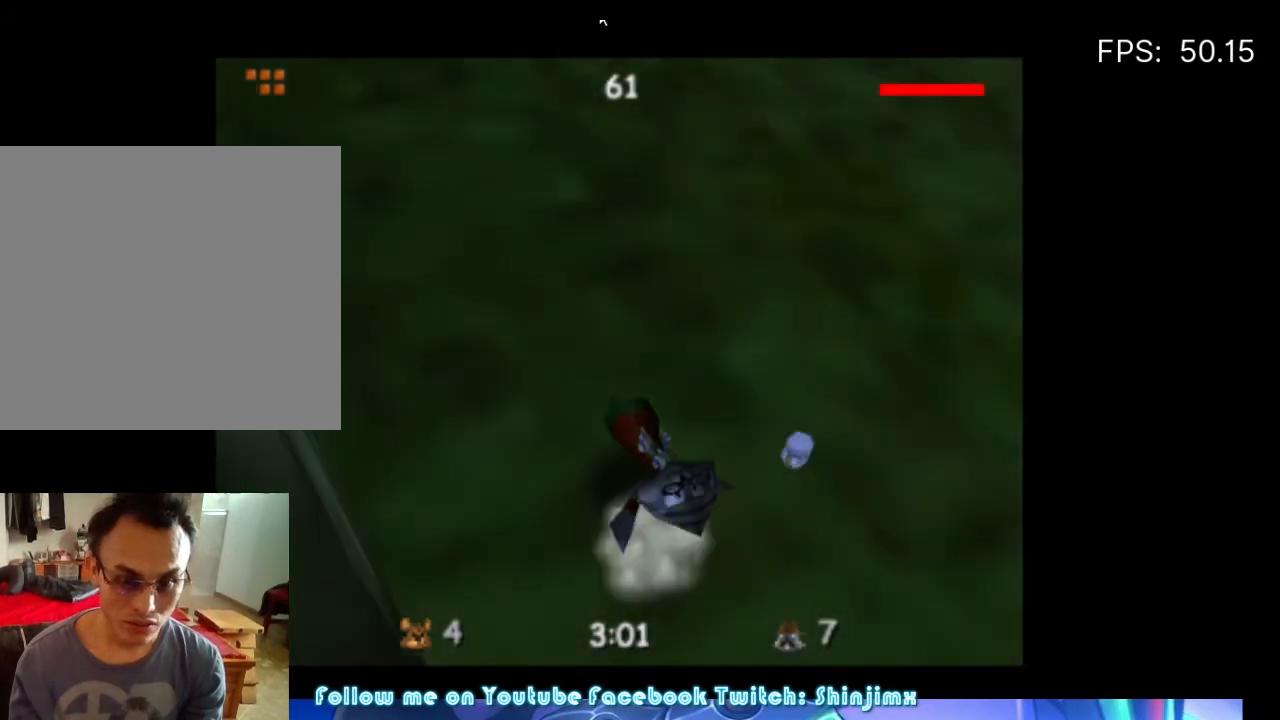
{"dt_ms": 500, "buttons": [], "left_stick": "center", "right_stick": "center", "events": [[133, "left_stick", "up-right"], [267, "left_stick", "right"], [467, "left_stick", "center"]]}
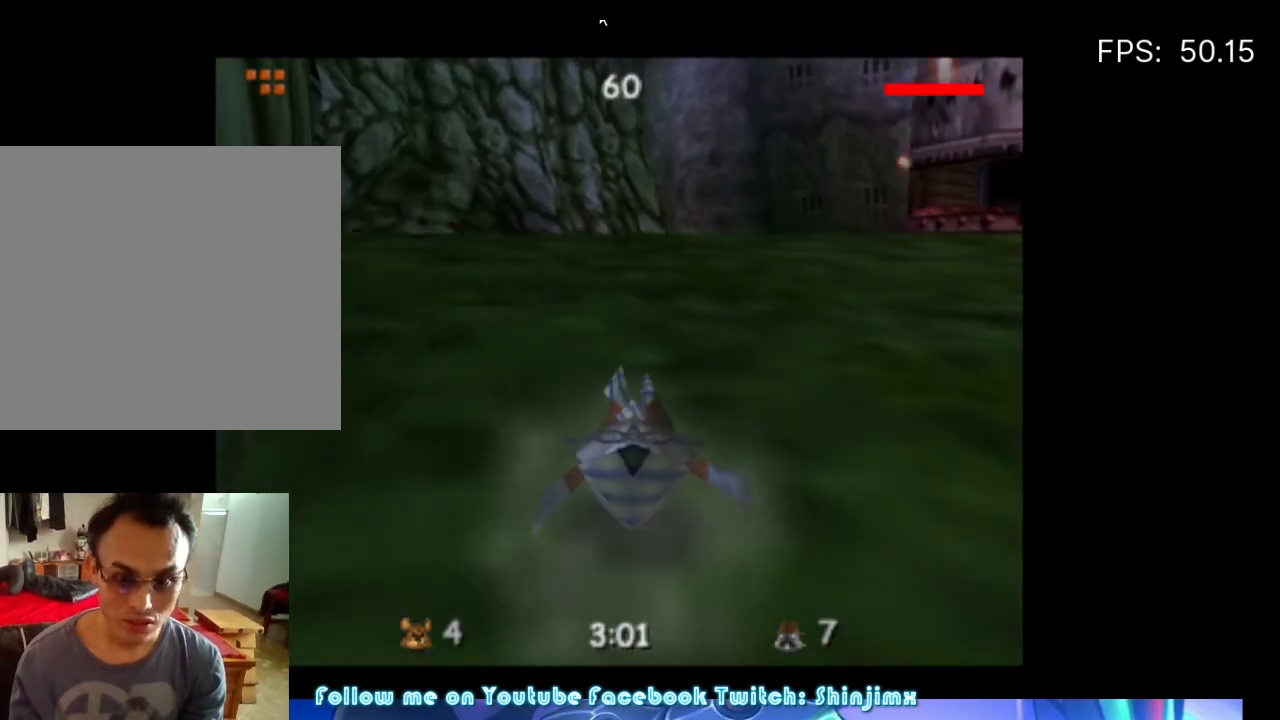
{"dt_ms": 500, "buttons": [], "left_stick": "up-right", "right_stick": "center", "events": [[33, "left_stick", "up-right"]]}
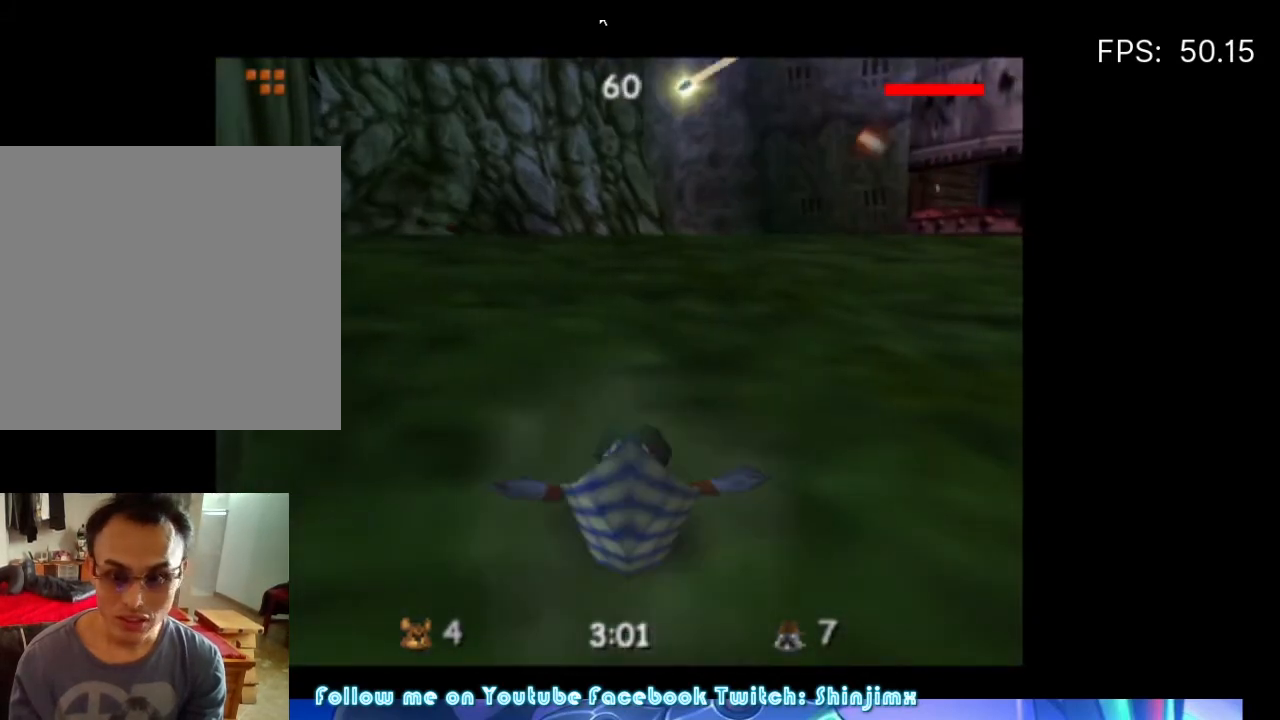
{"dt_ms": 1000, "buttons": [], "left_stick": "up-left", "right_stick": "center"}
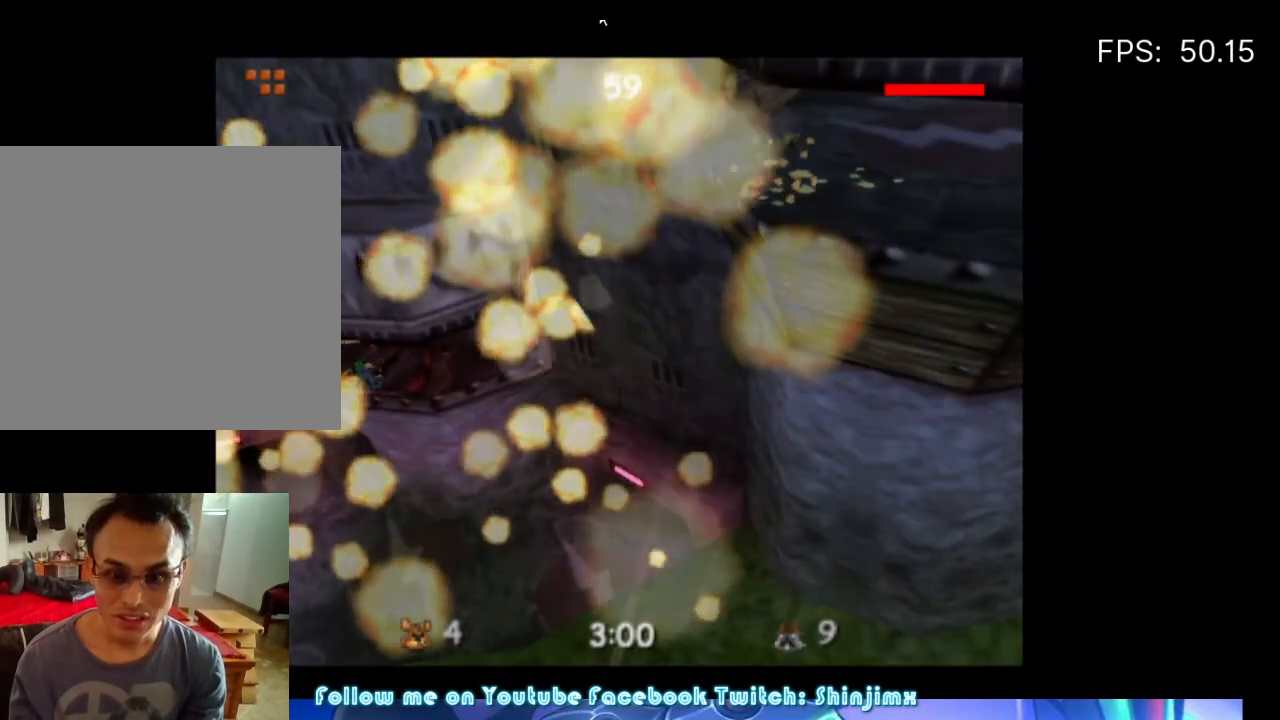
{"dt_ms": 500, "buttons": [], "left_stick": "up", "right_stick": "center", "events": [[500, "left_stick", "up"]]}
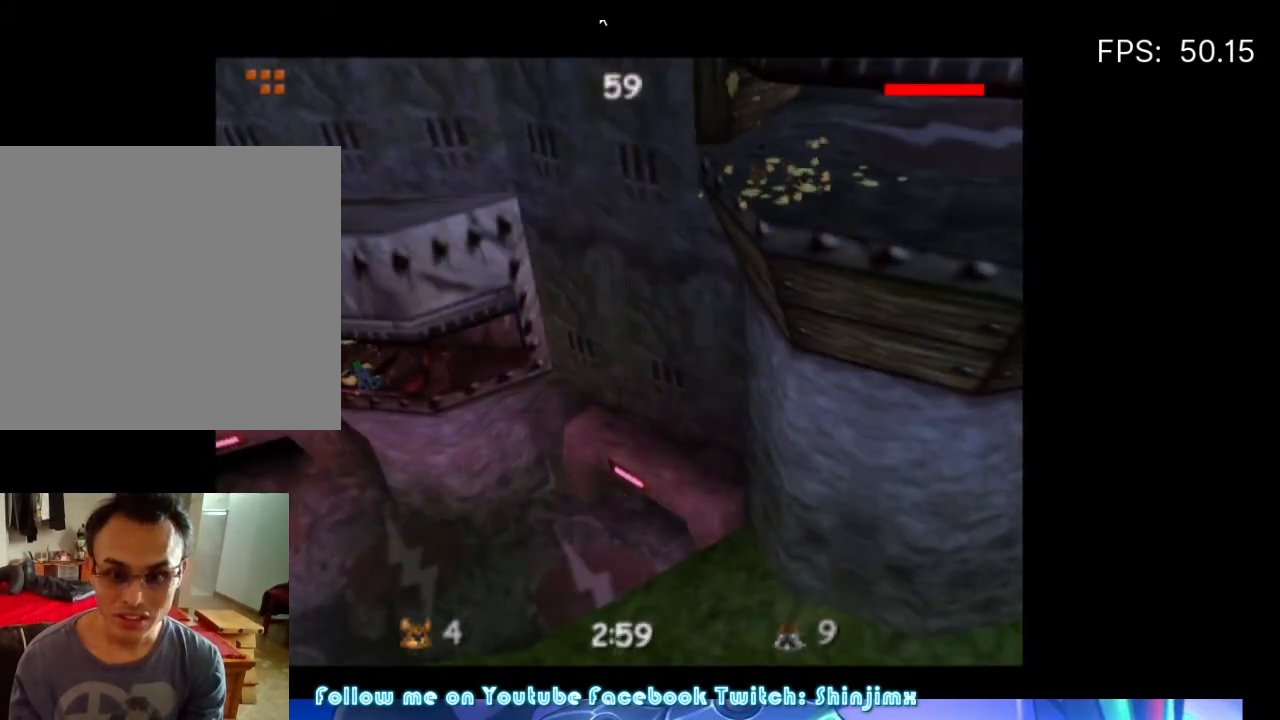
{"dt_ms": 500, "buttons": [], "left_stick": "up", "right_stick": "center", "events": []}
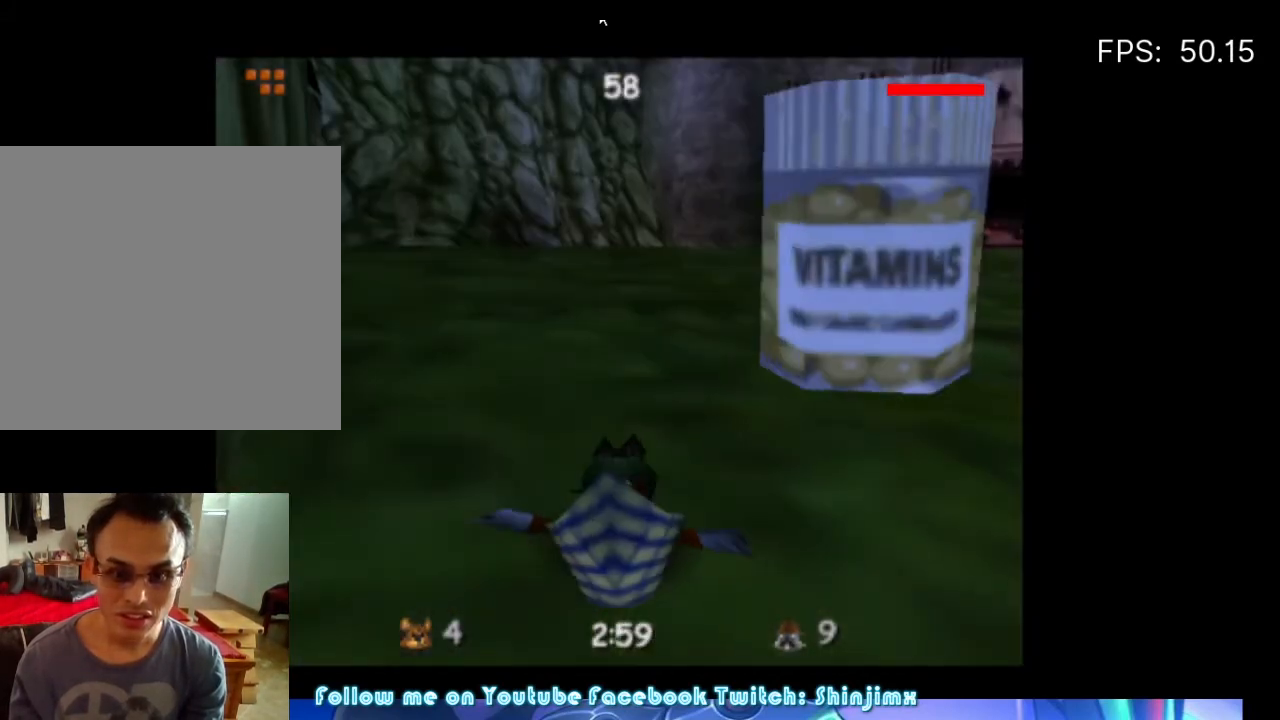
{"dt_ms": 500, "buttons": [], "left_stick": "up-right", "right_stick": "center", "events": [[333, "left_stick", "up-right"]]}
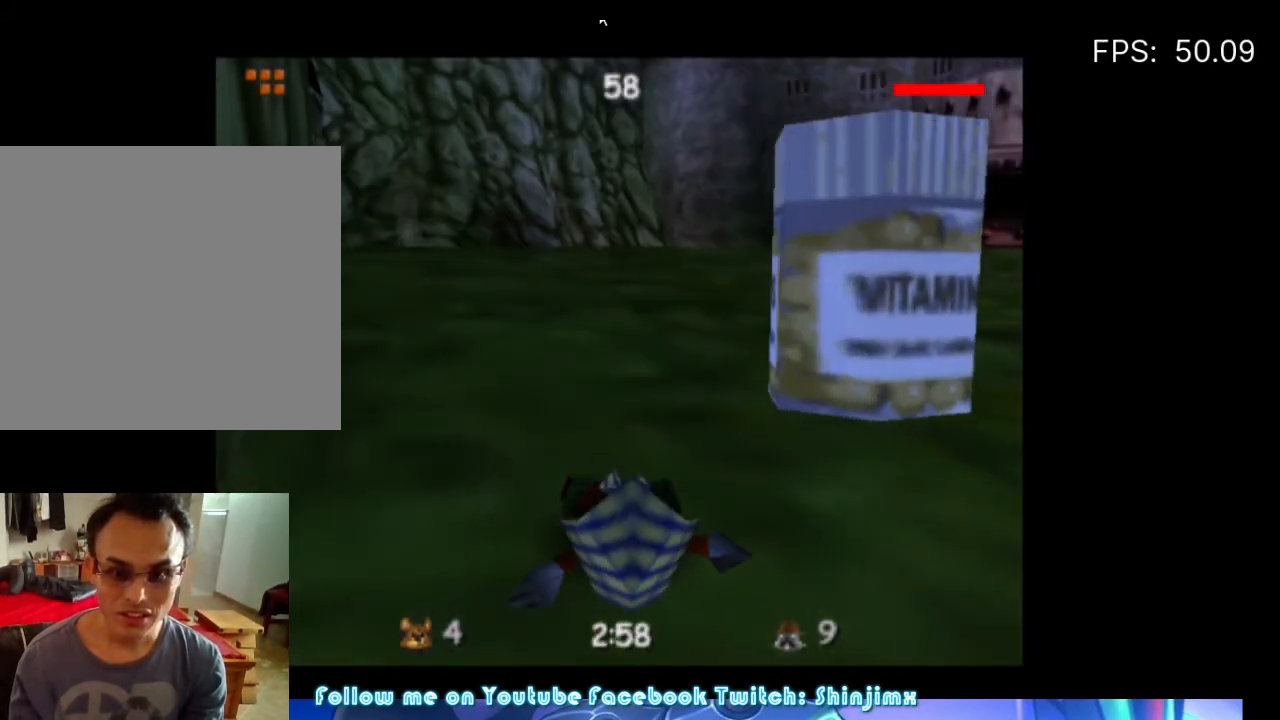
{"dt_ms": 500, "buttons": [], "left_stick": "down-right", "right_stick": "center", "events": [[33, "left_stick", "down-right"]]}
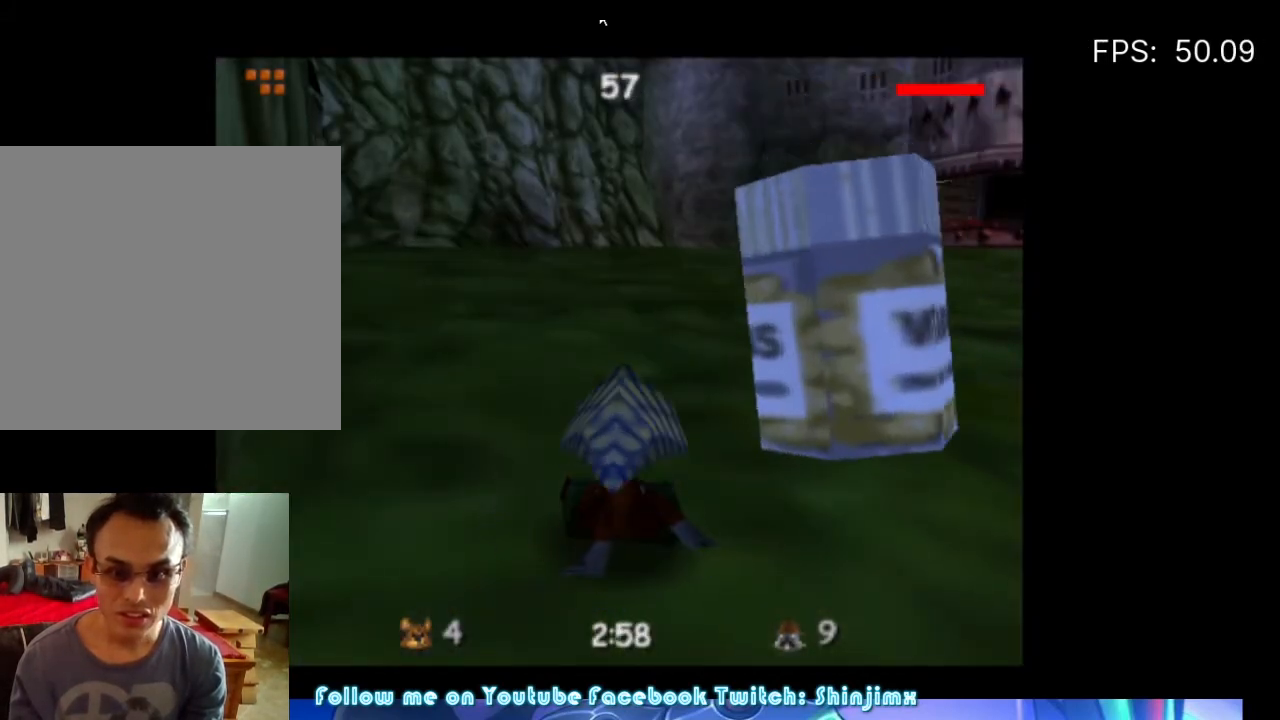
{"dt_ms": 500, "buttons": [], "left_stick": "right", "right_stick": "center", "events": [[500, "left_stick", "right"]]}
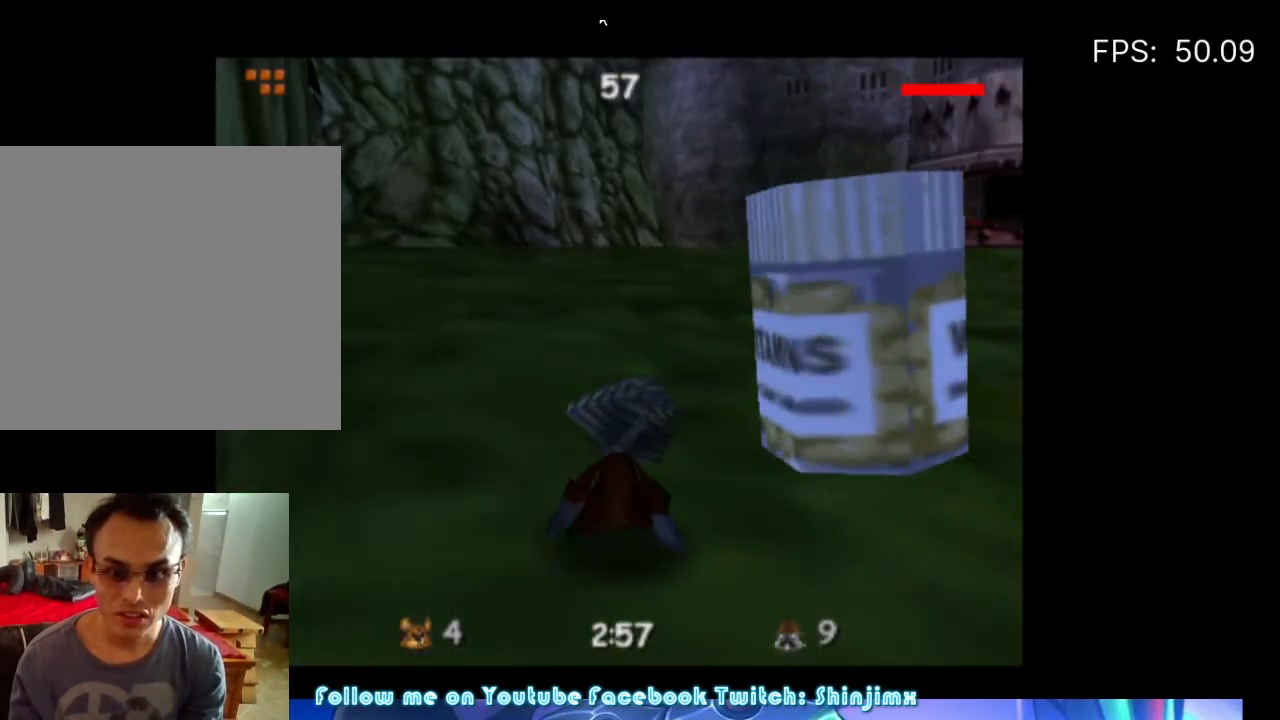
{"dt_ms": 500, "buttons": [], "left_stick": "down-right", "right_stick": "center", "events": [[167, "left_stick", "up-right"], [233, "A", "down"], [267, "A", "up"], [333, "left_stick", "right"], [433, "left_stick", "down-right"]]}
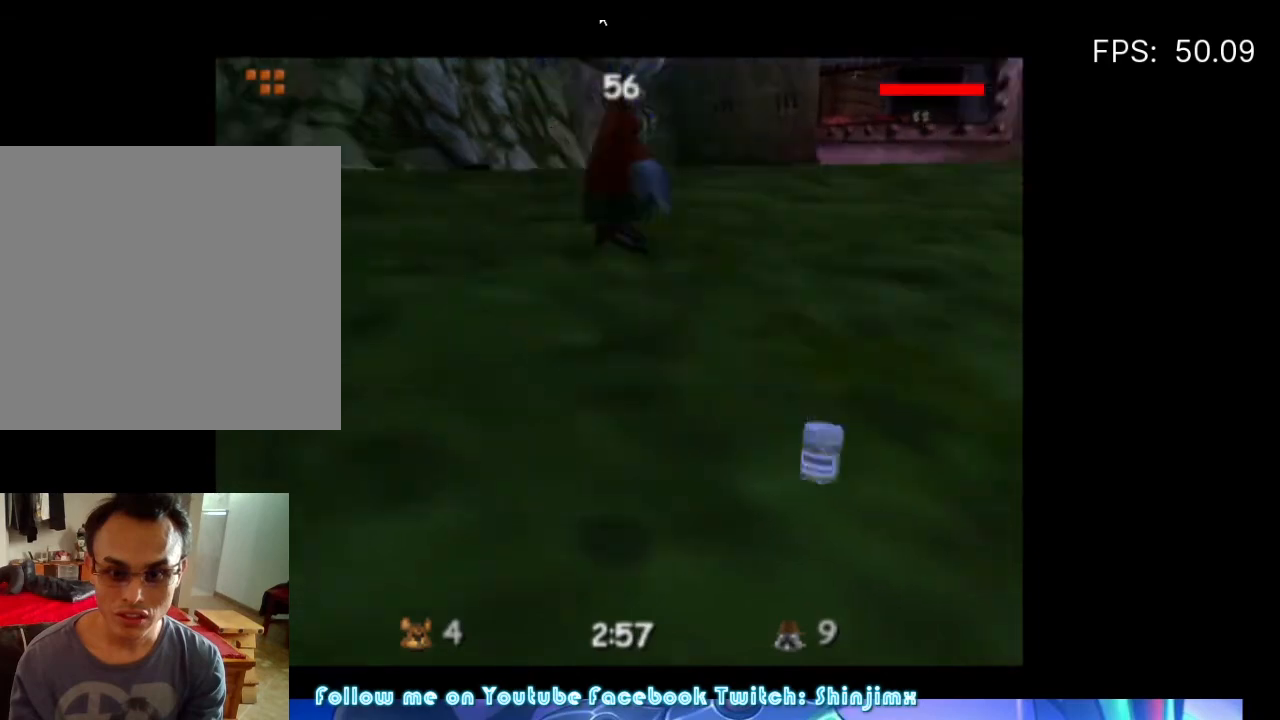
{"dt_ms": 500, "buttons": [], "left_stick": "up", "right_stick": "center", "events": [[167, "left_stick", "up-right"], [333, "left_stick", "up"]]}
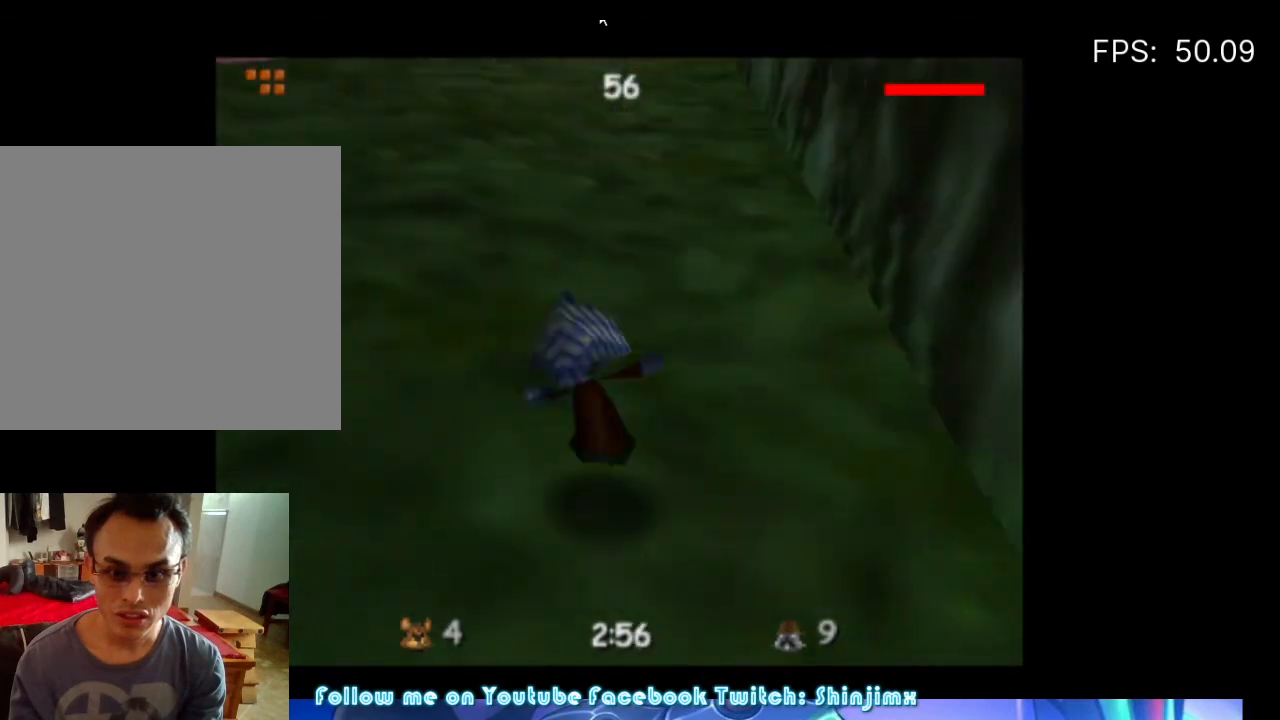
{"dt_ms": 500, "buttons": [], "left_stick": "up", "right_stick": "center", "events": [[167, "left_stick", "up-left"], [433, "left_stick", "up"]]}
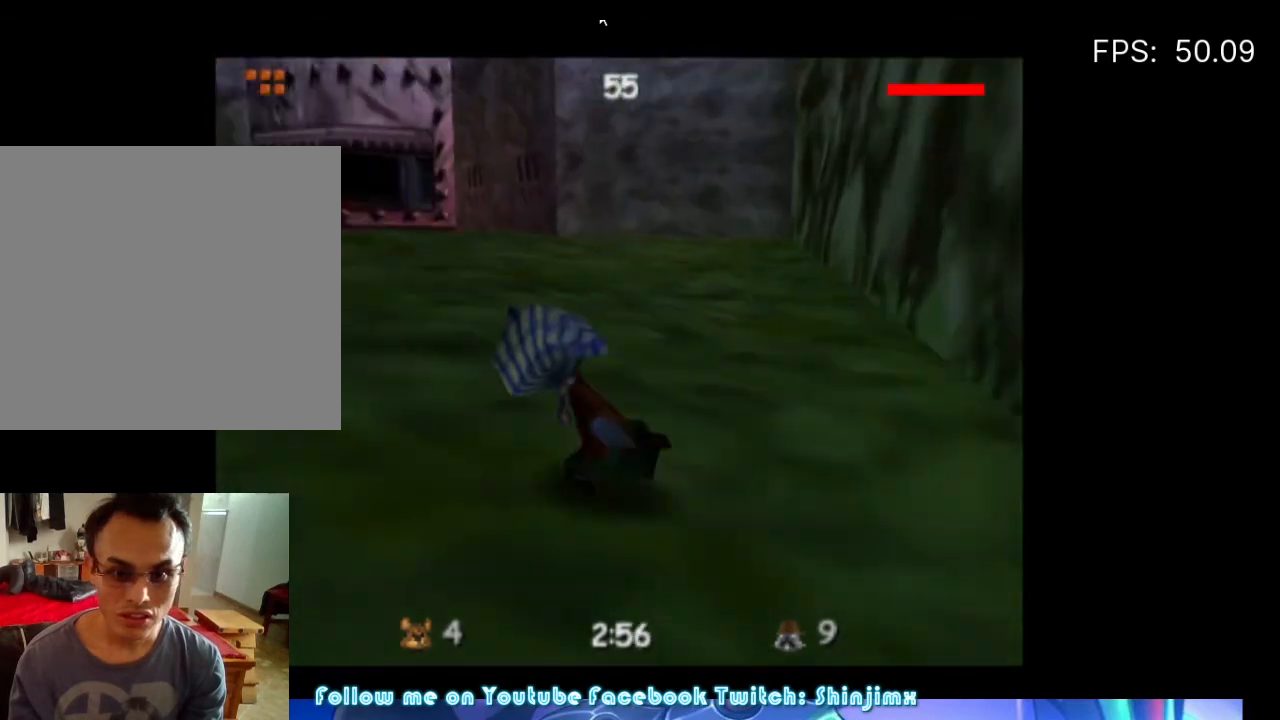
{"dt_ms": 500, "buttons": [], "left_stick": "up", "right_stick": "center", "events": []}
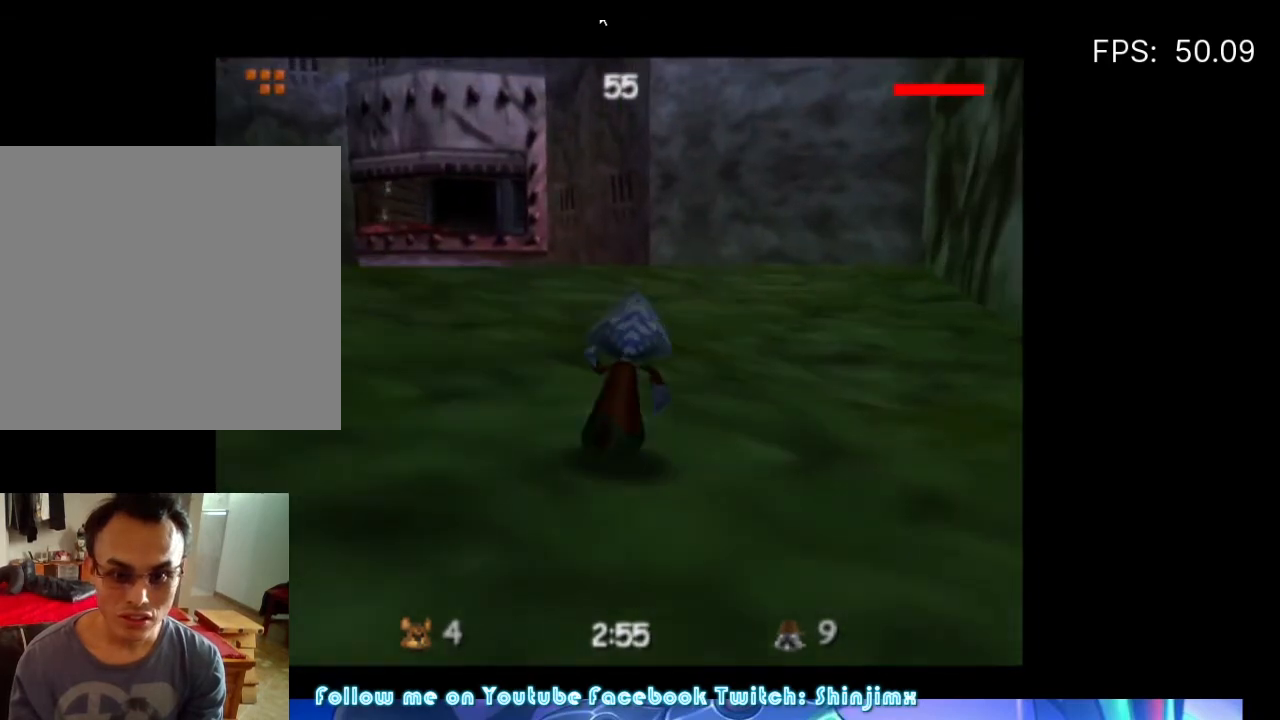
{"dt_ms": 500, "buttons": [], "left_stick": "up", "right_stick": "center", "events": []}
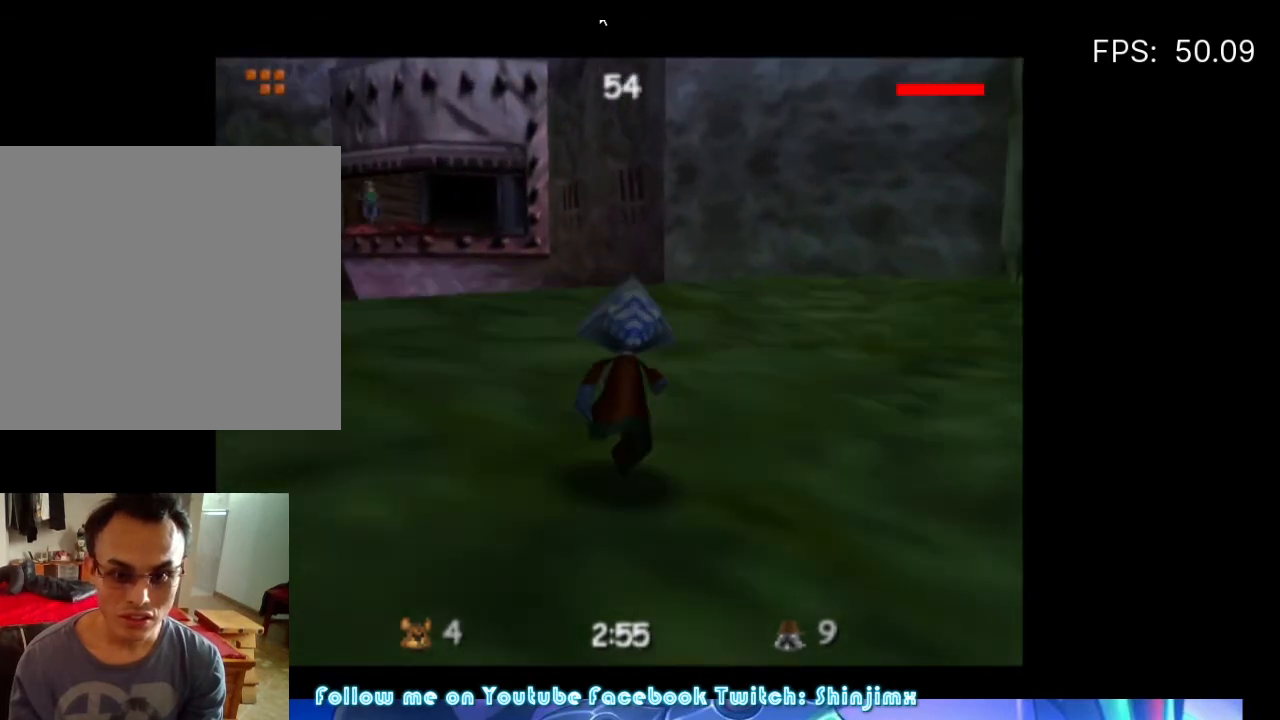
{"dt_ms": 500, "buttons": [], "left_stick": "up", "right_stick": "center", "events": []}
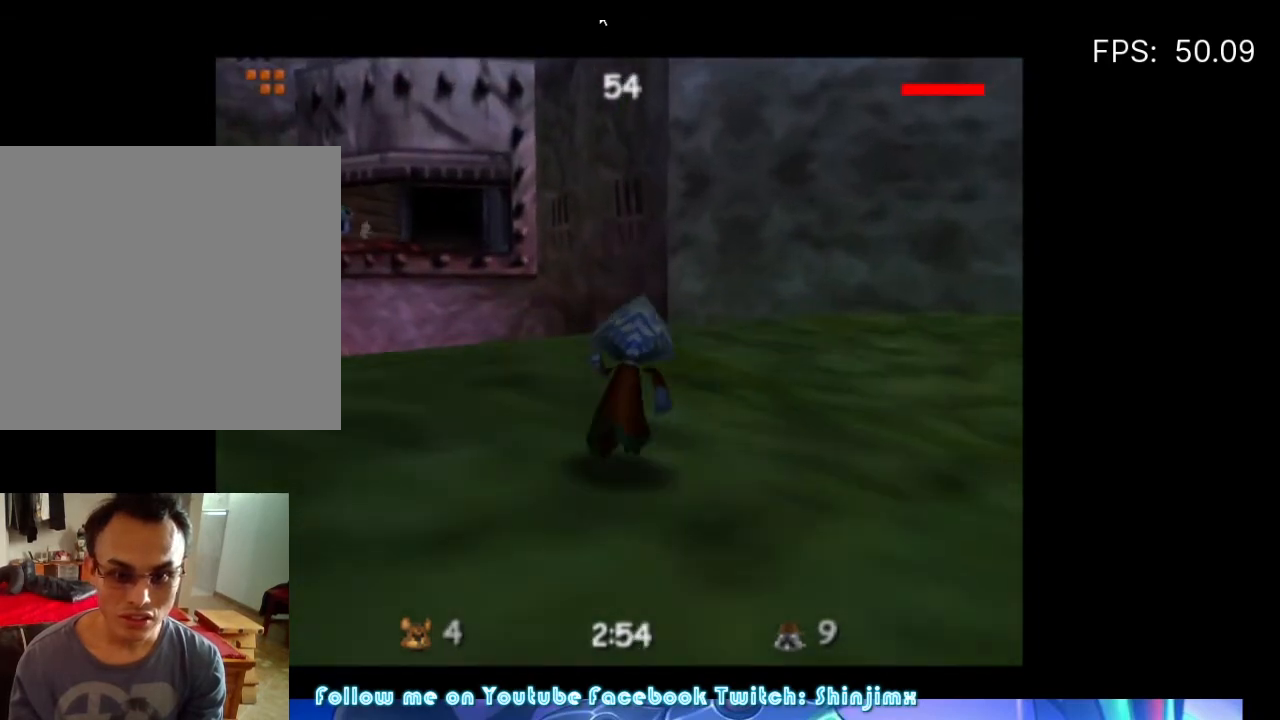
{"dt_ms": 500, "buttons": [], "left_stick": "up", "right_stick": "center", "events": []}
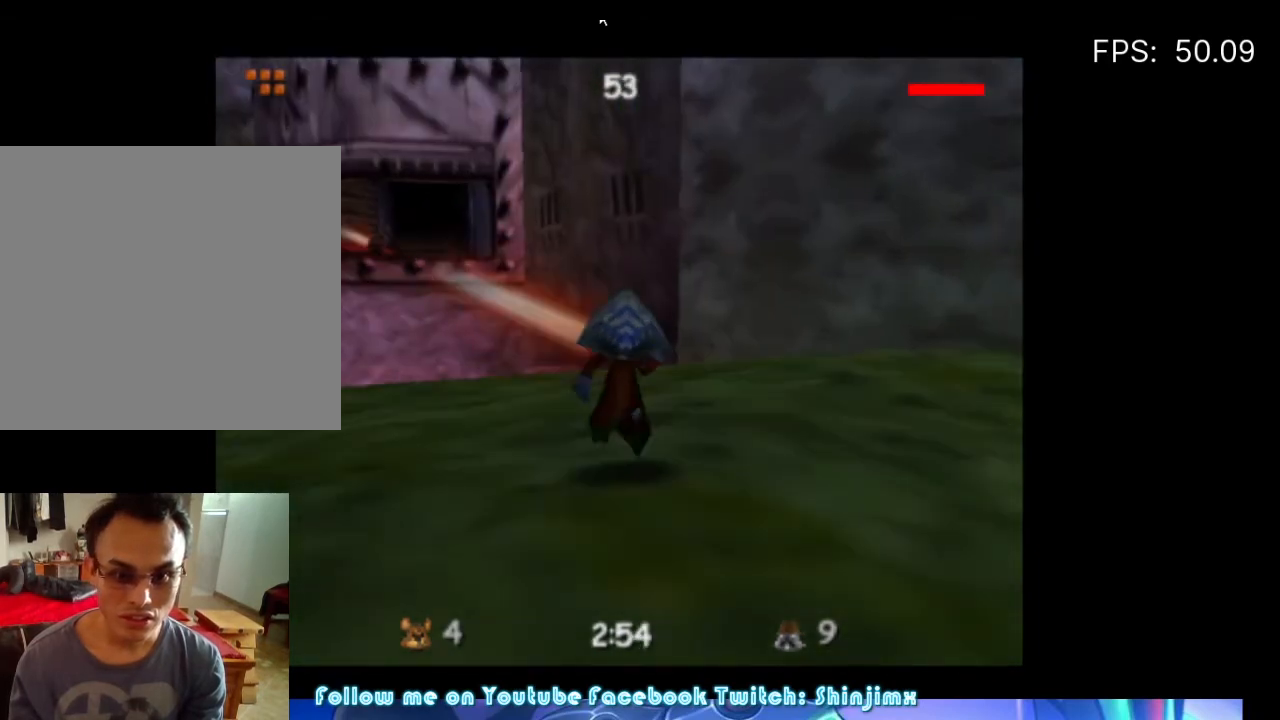
{"dt_ms": 500, "buttons": [], "left_stick": "up", "right_stick": "center", "events": []}
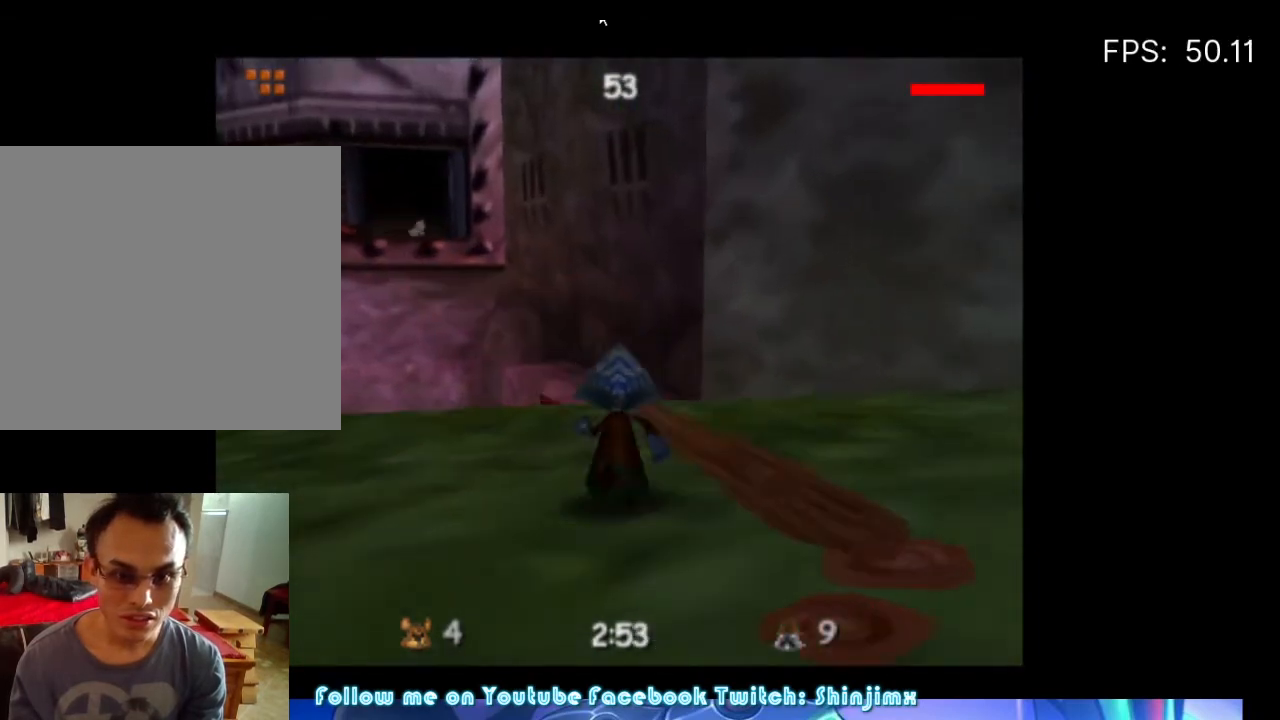
{"dt_ms": 500, "buttons": ["A"], "left_stick": "up", "right_stick": "center", "events": [[33, "A", "down"]]}
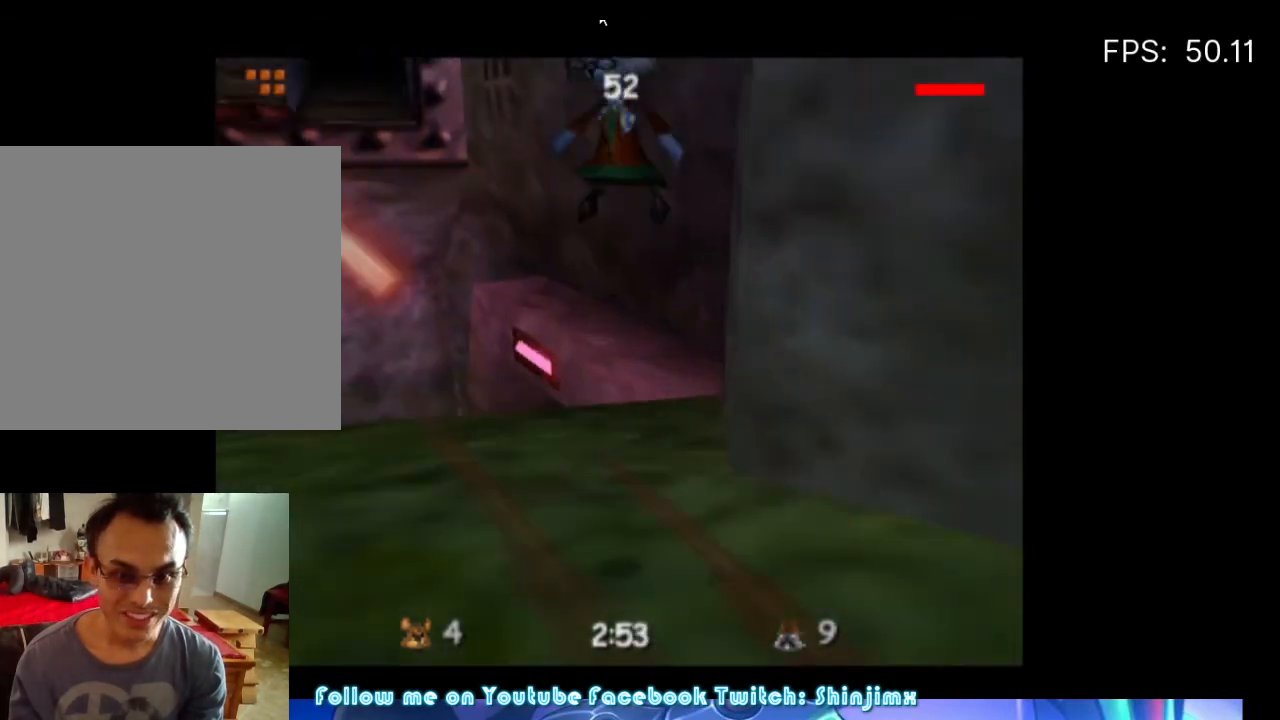
{"dt_ms": 500, "buttons": ["A"], "left_stick": "up", "right_stick": "center", "events": []}
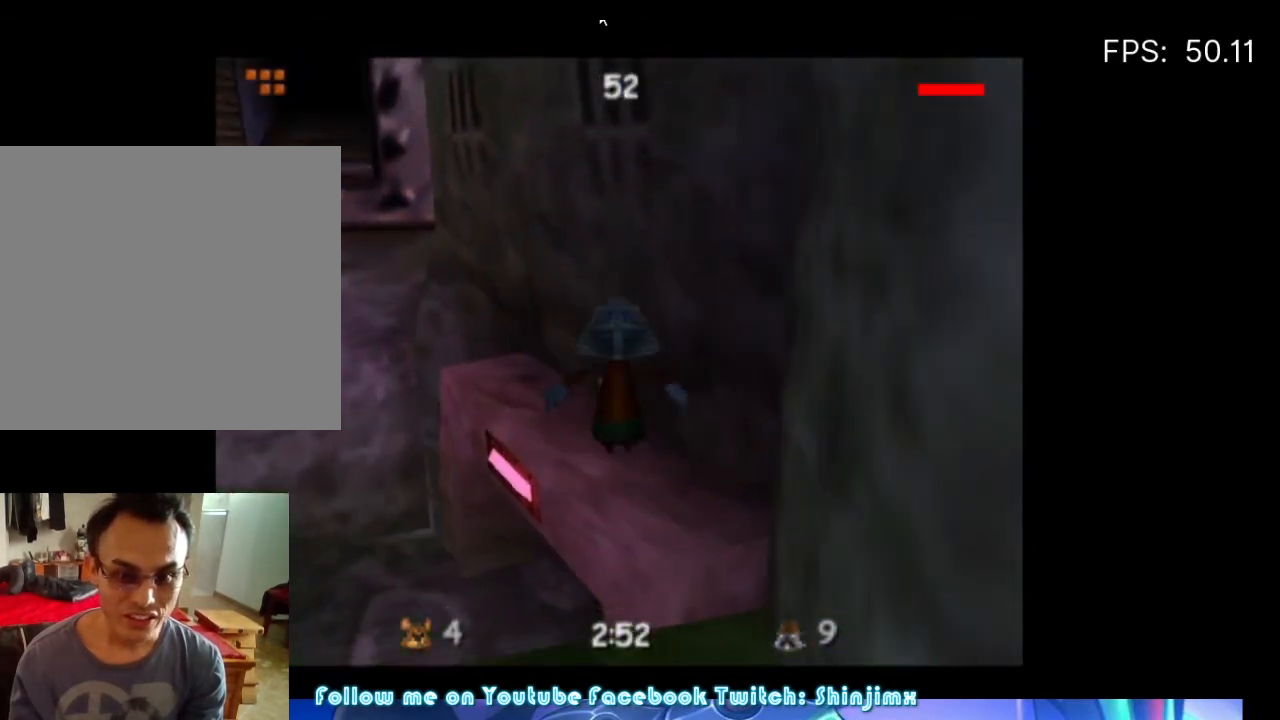
{"dt_ms": 500, "buttons": [], "left_stick": "up-left", "right_stick": "center", "events": [[200, "A", "up"], [300, "left_stick", "up-left"]]}
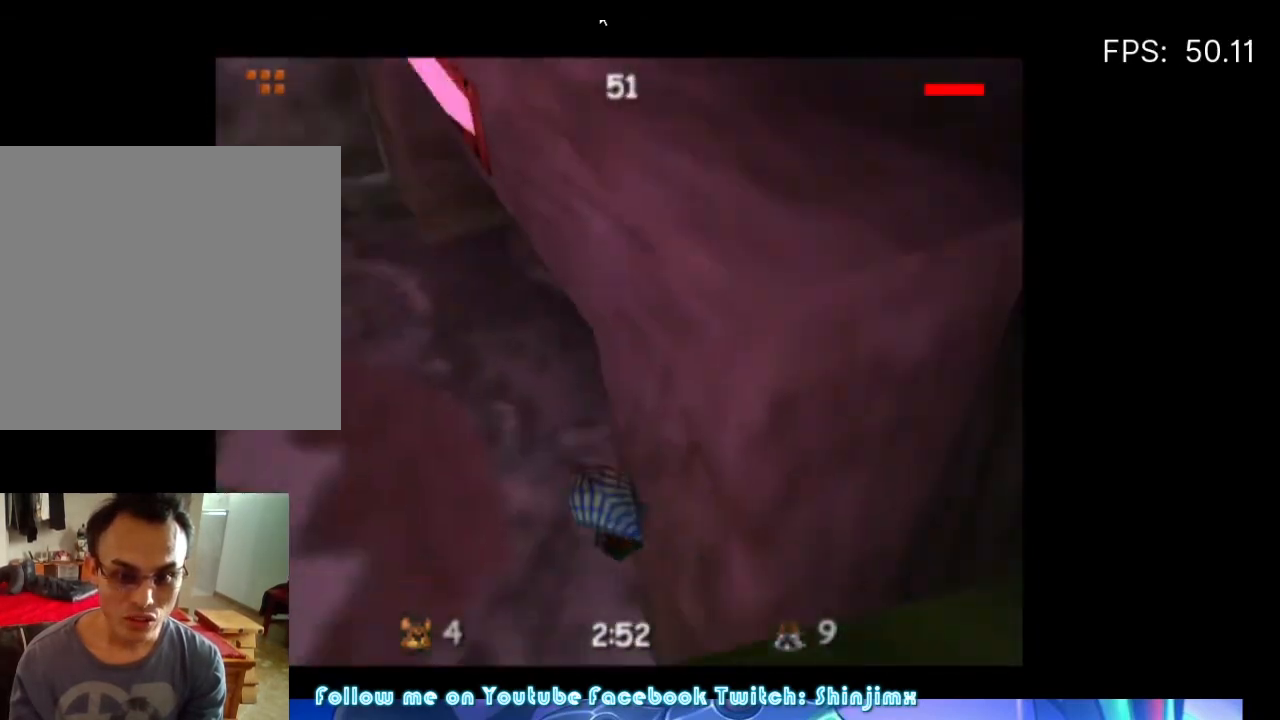
{"dt_ms": 500, "buttons": [], "left_stick": "up-left", "right_stick": "center", "events": [[67, "left_stick", "up"], [200, "left_stick", "up-right"], [367, "left_stick", "up"], [500, "left_stick", "up-left"]]}
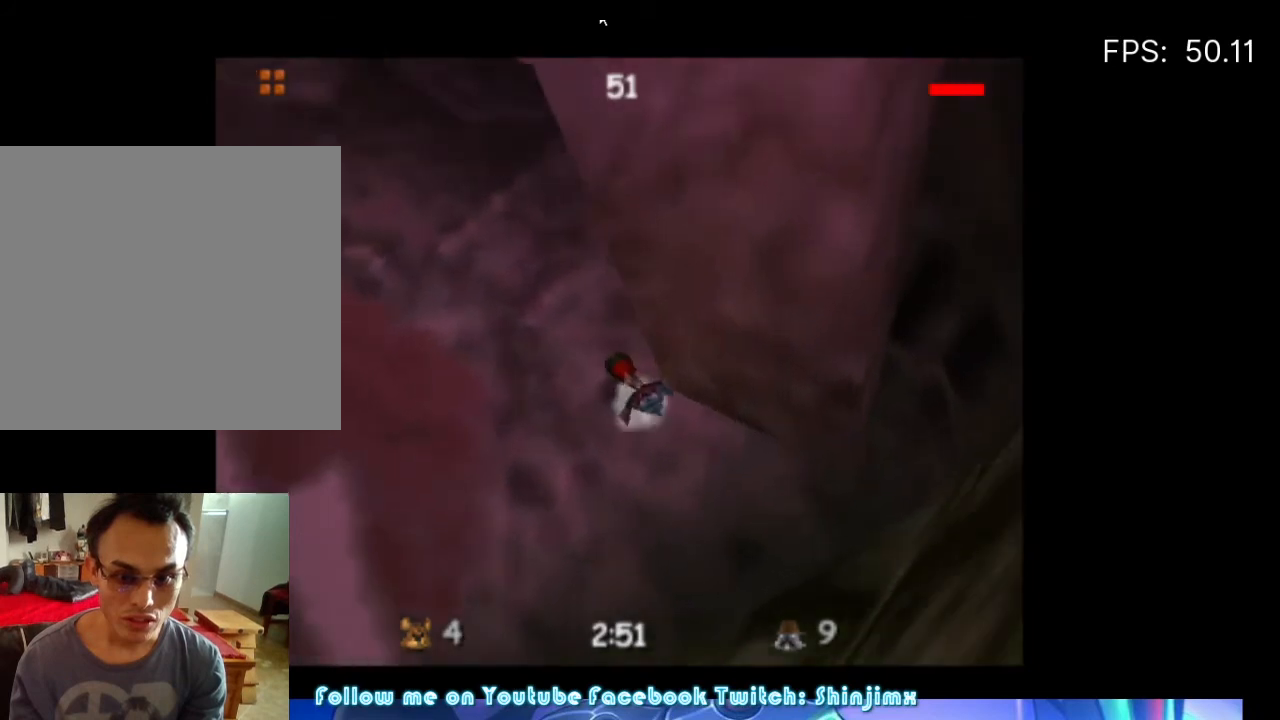
{"dt_ms": 500, "buttons": [], "left_stick": "up-left", "right_stick": "center", "events": []}
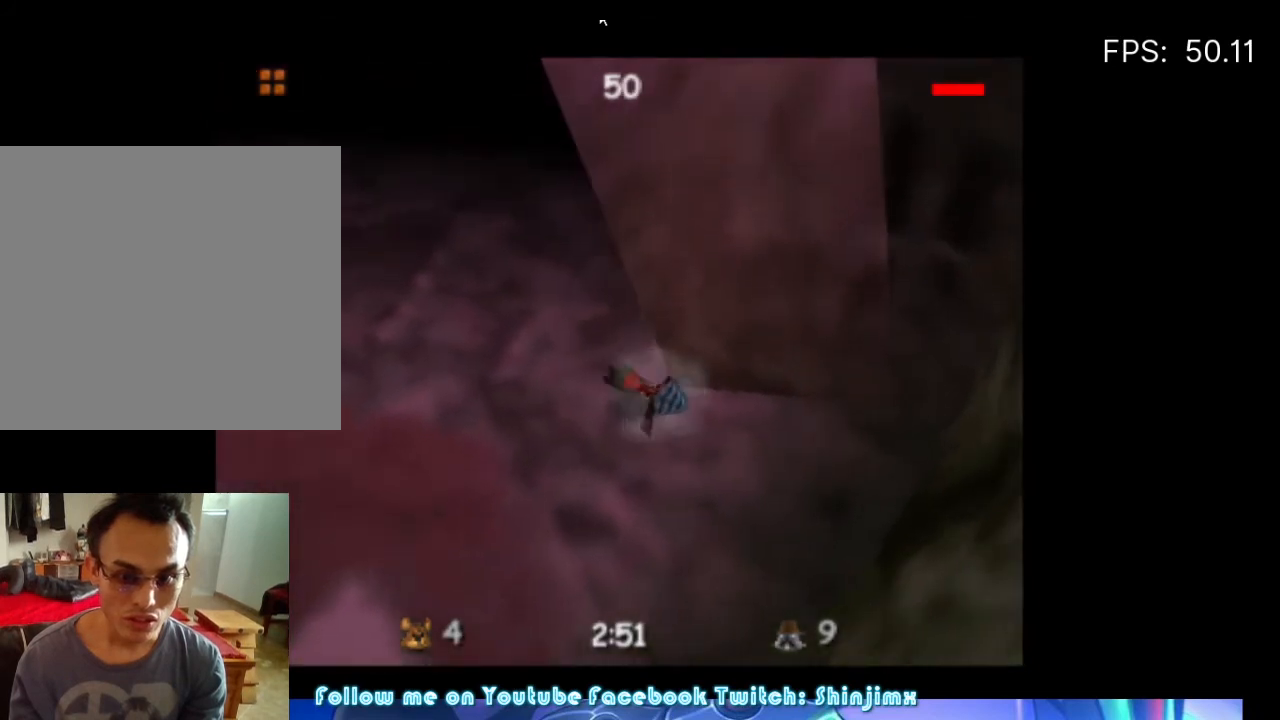
{"dt_ms": 500, "buttons": [], "left_stick": "up-left", "right_stick": "center", "events": []}